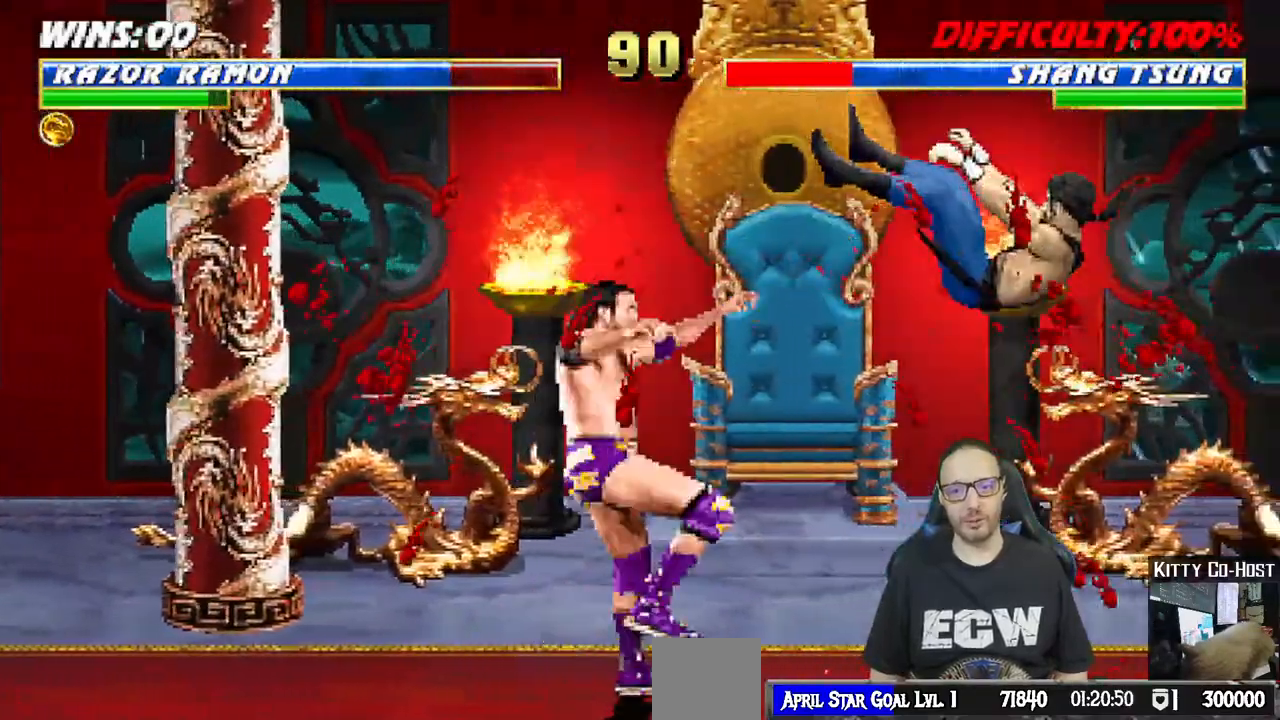
Gameplay with a controller (PlayStation layout); each line is a JSON object with the inputs held at the frame after it. "events" lists button and stick changes between this image and that frame as [ms after this image, input, new state], when the widget could be followed in between.
{"buttons": [], "left_stick": "center", "right_stick": "center", "events": [[50, "TRIANGLE", "down"], [217, "TRIANGLE", "up"]]}
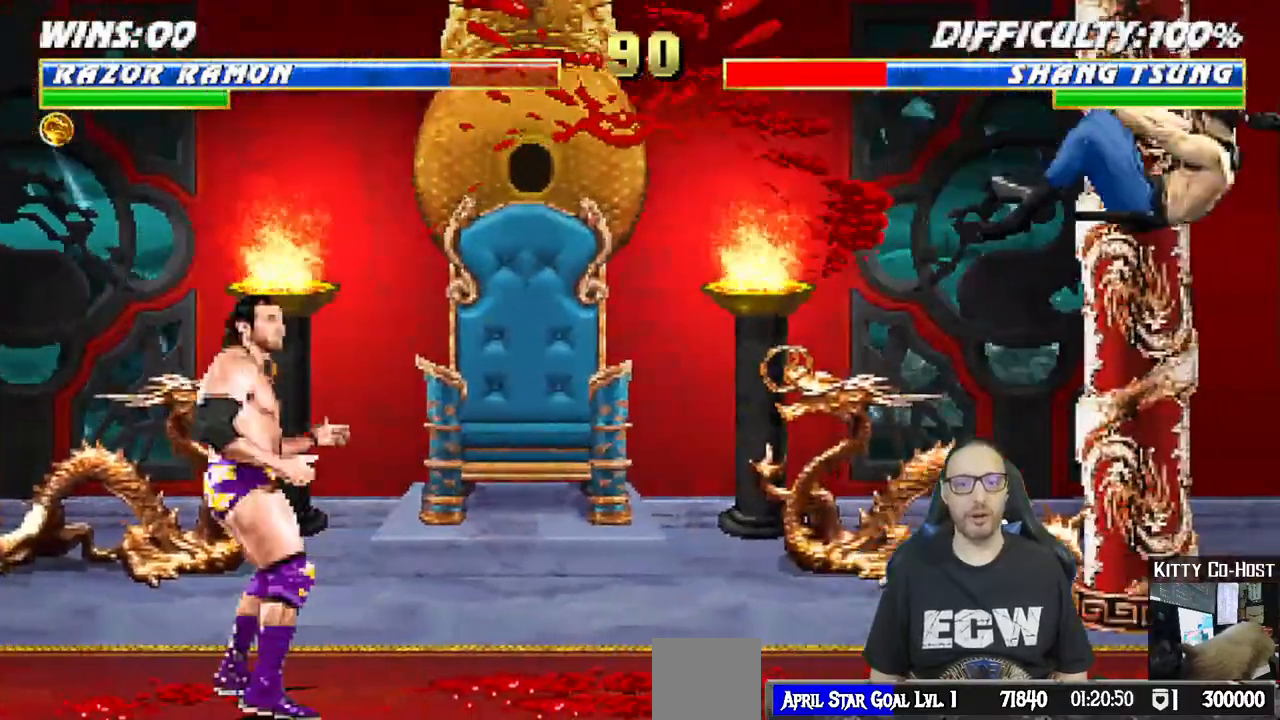
{"buttons": ["DPAD_RIGHT"], "left_stick": "center", "right_stick": "center"}
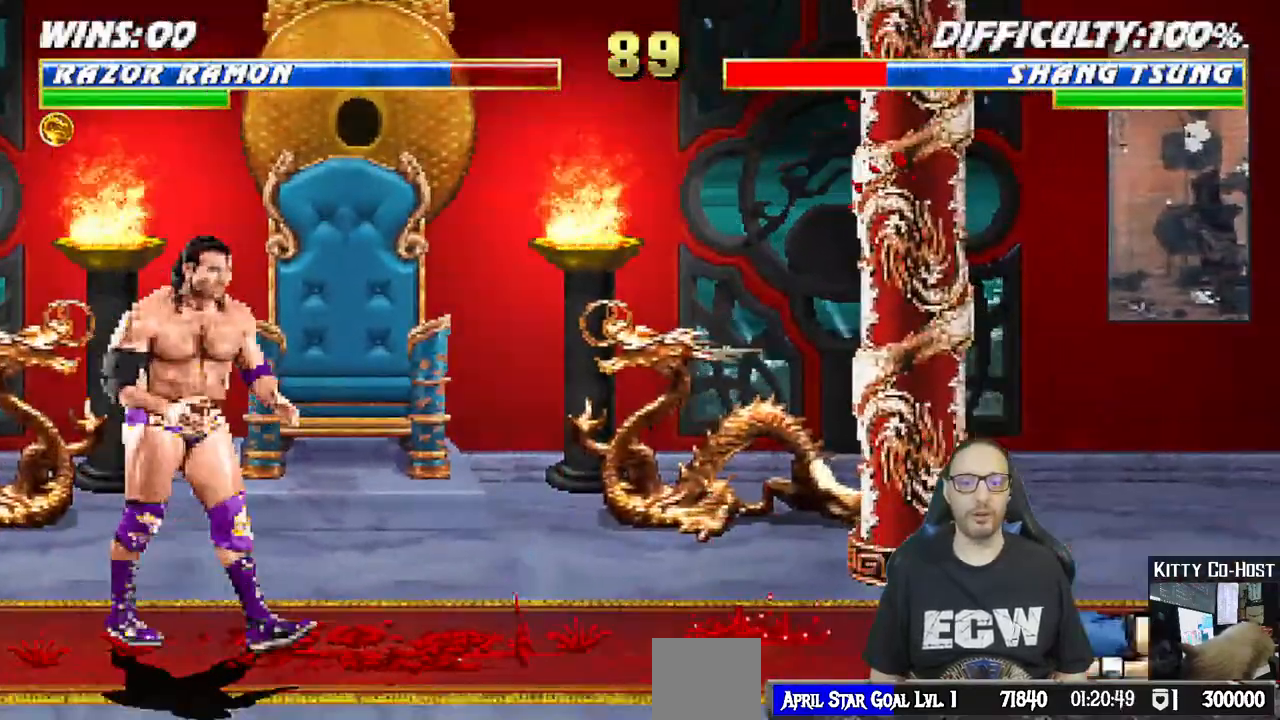
{"buttons": ["L1", "DPAD_UP", "DPAD_RIGHT"], "left_stick": "center", "right_stick": "center", "events": [[33, "DPAD_RIGHT", "up"], [183, "DPAD_RIGHT", "down"], [300, "L1", "down"], [467, "DPAD_UP", "down"]]}
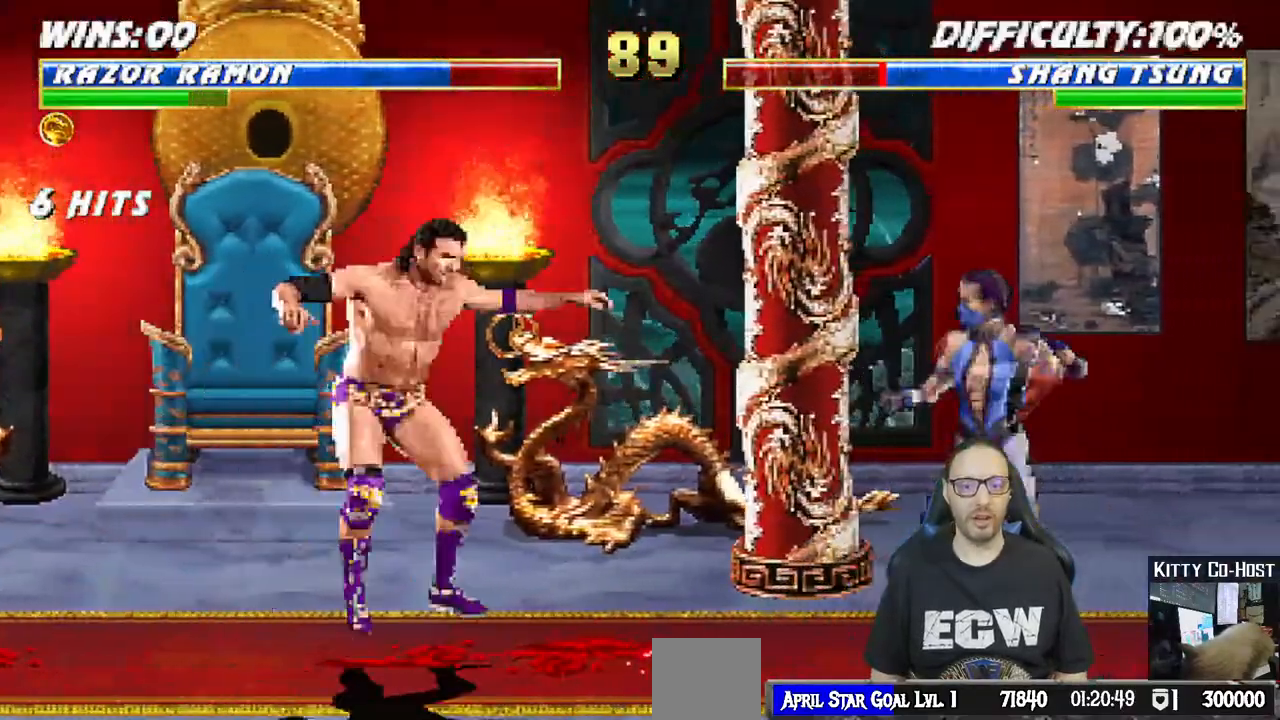
{"buttons": [], "left_stick": "center", "right_stick": "center", "events": [[267, "DPAD_UP", "up"], [283, "DPAD_RIGHT", "up"], [283, "SQUARE", "down"], [383, "SQUARE", "up"], [483, "L1", "up"]]}